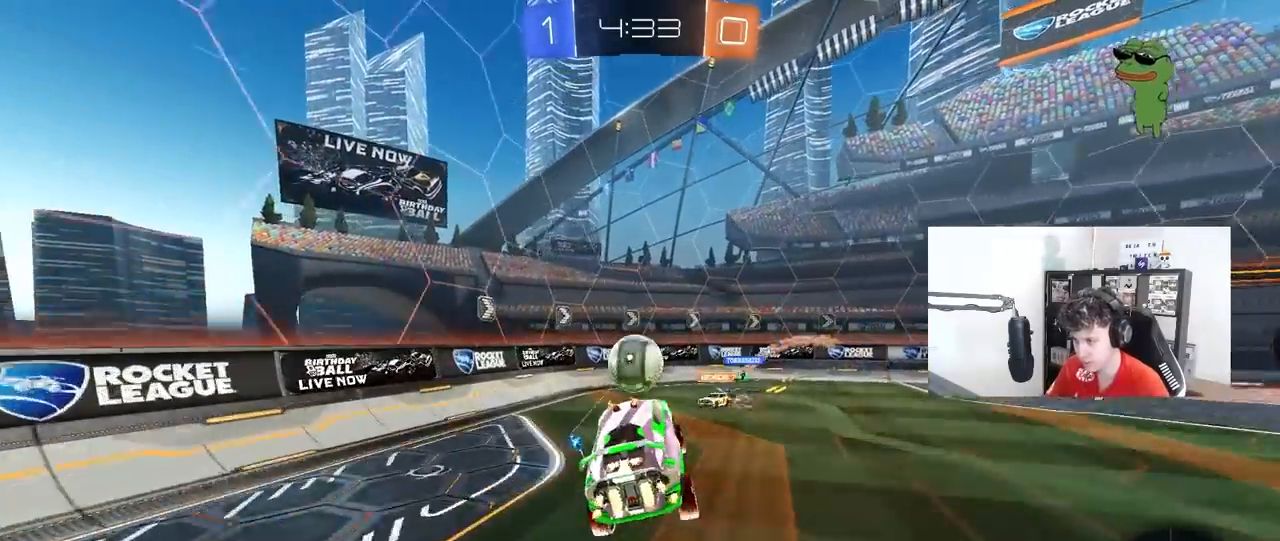
Gameplay with keyboard and mouse; each line is a JSON object with the keys and mouse buttons held at the frame after it. "events" lists presses ("down") and releases ("up") of "1", "2", "3", "4", "5", "a", "alt", "c", "caps_lock", "ctrl", "d", "e", "f", "g", "q", "r", "s", "shift", "space", "t", "tab", "v", "w", "x", "z", "mouse_left", "mouse_wheel" and "mouse_right" between this image and that frame as [ms after this image, input, new state], when the widget could be followed in between. "mouse_left", "mouse_wheel", "mouse_right" = the "left", "wheel", "right" buttons of the "mouse" list. No other keys are recorded. "wheel" means that the mouse wheel is clicked or scrolled. "mouse_move" is the direction in which the mouse moves at that frame (one of eight, or "still"), when it could be read.
{"keys": ["a", "s", "shift"], "mouse": [], "mouse_move": "up", "events": [[33, "shift", "down"], [133, "mouse_right", "down"], [183, "s", "down"], [183, "w", "up"], [317, "mouse_right", "up"], [367, "mouse_left", "up"]]}
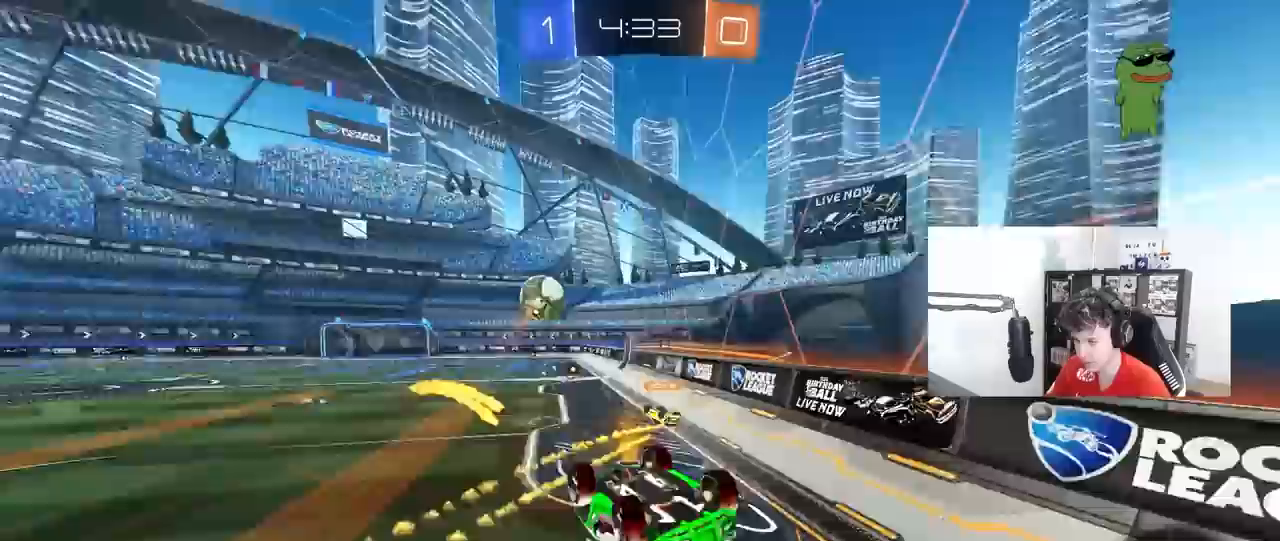
{"keys": ["d", "w"], "mouse": [], "mouse_move": "still", "events": [[150, "shift", "up"], [183, "a", "up"], [183, "d", "down"], [383, "s", "up"], [467, "w", "down"]]}
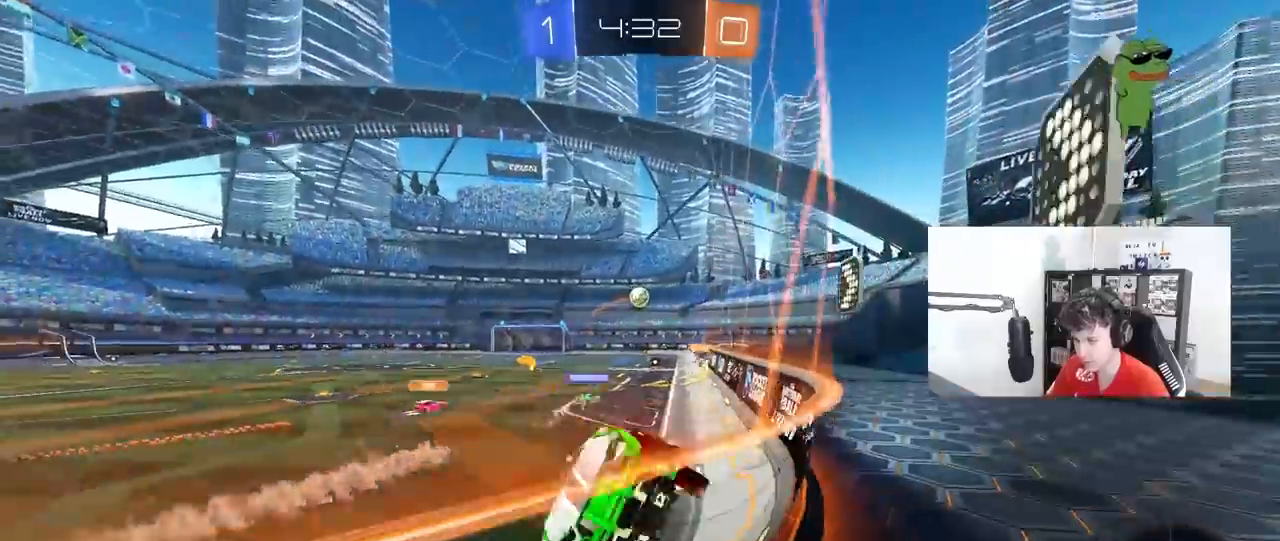
{"keys": ["d", "w"], "mouse": [], "mouse_move": "still", "events": [[300, "shift", "down"], [400, "shift", "up"]]}
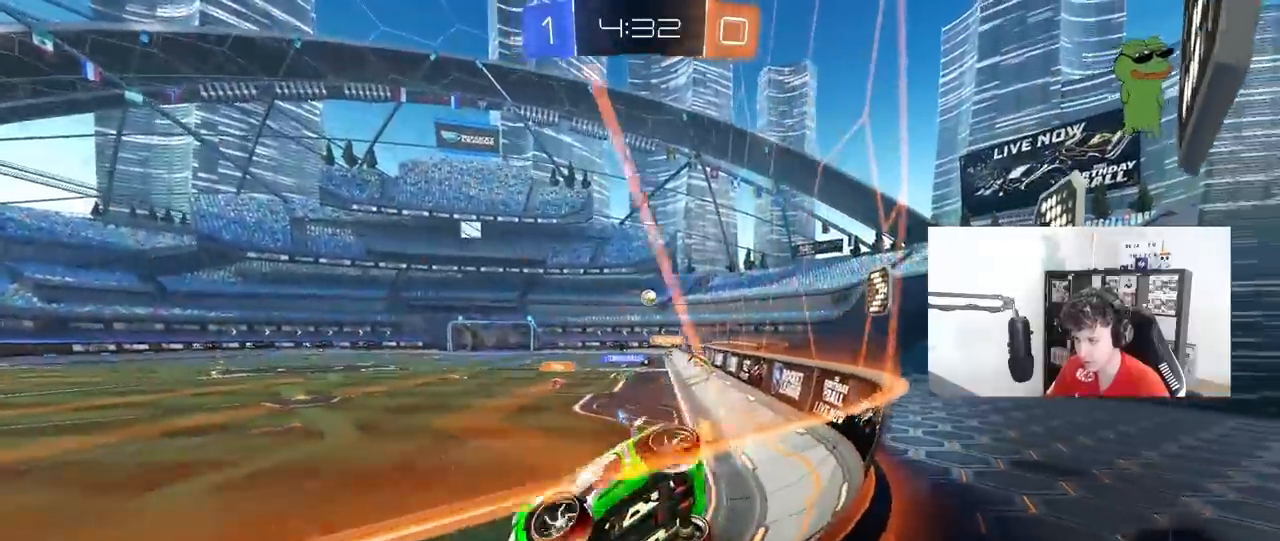
{"keys": ["d", "w"], "mouse": ["left"], "mouse_move": "still", "events": [[133, "shift", "down"], [217, "shift", "up"], [417, "mouse_left", "down"]]}
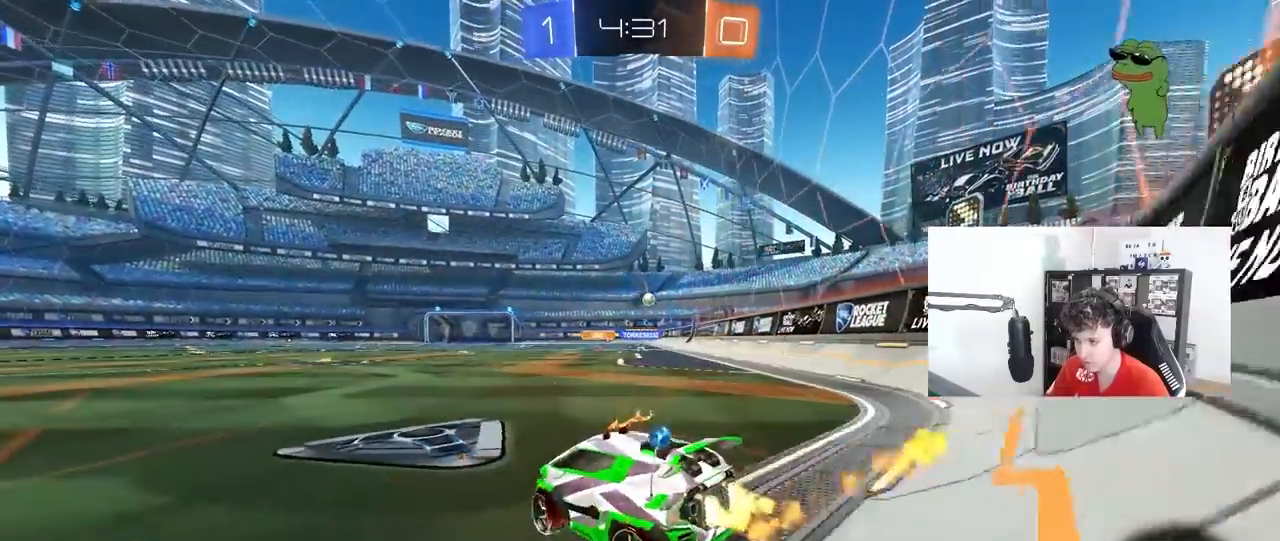
{"keys": ["a", "s", "shift"], "mouse": ["left", "right"], "mouse_move": "still", "events": [[283, "mouse_right", "down"], [333, "a", "down"], [333, "d", "up"], [333, "mouse_right", "up"], [333, "shift", "down"], [433, "mouse_right", "down"], [467, "s", "down"], [467, "w", "up"]]}
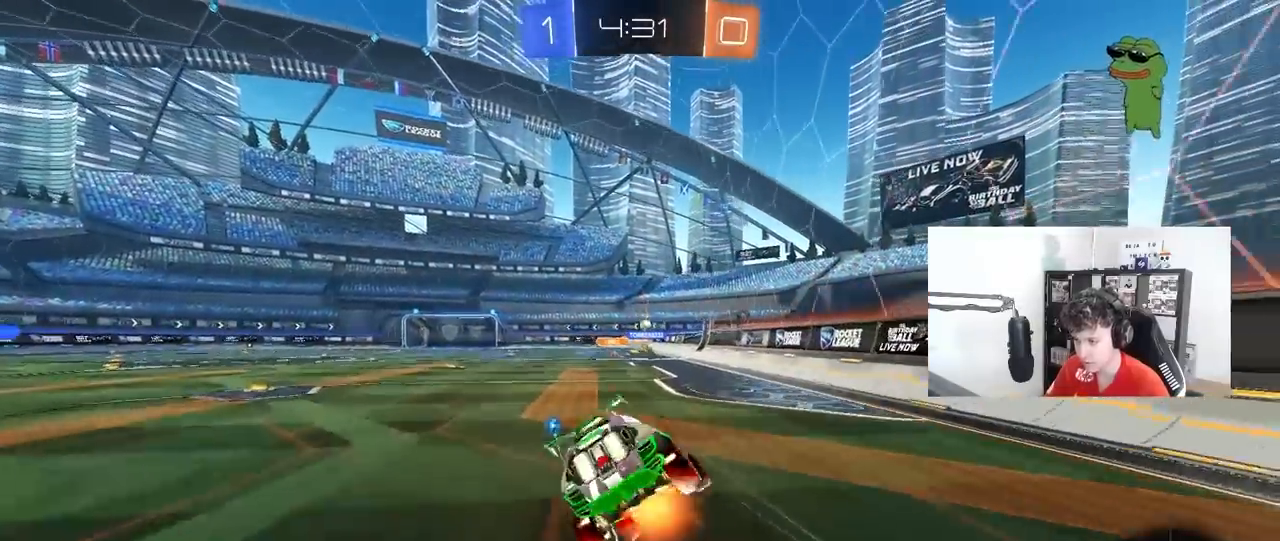
{"keys": ["a", "shift"], "mouse": ["left"], "mouse_move": "still", "events": [[117, "mouse_right", "up"], [350, "s", "up"]]}
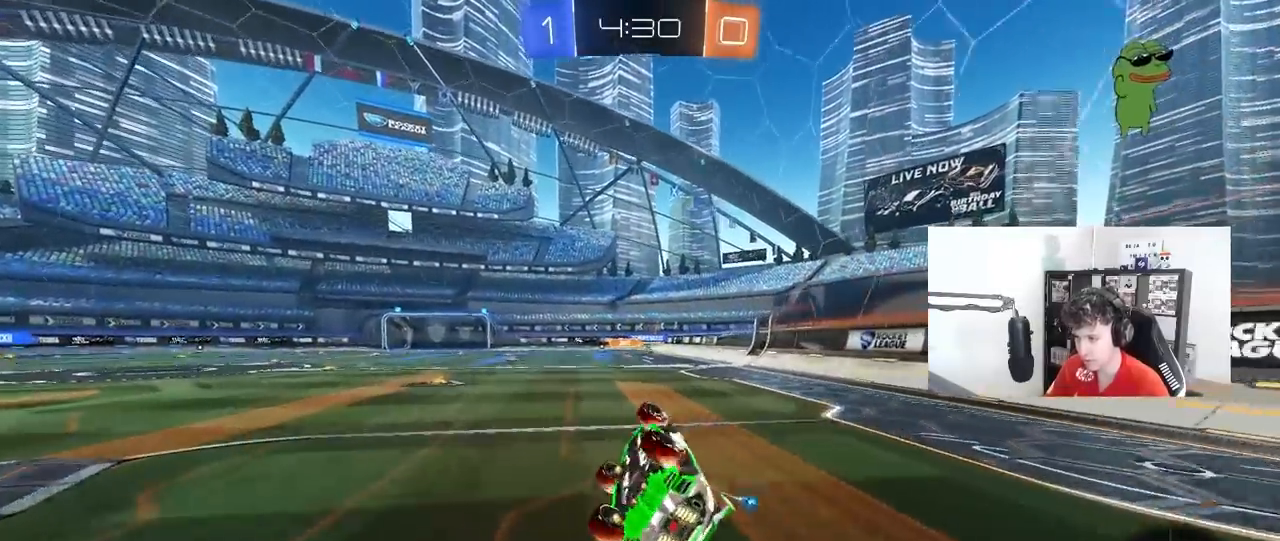
{"keys": ["a", "w"], "mouse": ["left"], "mouse_move": "still", "events": [[33, "mouse_left", "up"], [33, "s", "down"], [217, "s", "up"], [217, "shift", "up"], [317, "a", "up"], [450, "a", "down"], [450, "mouse_left", "down"], [450, "w", "down"]]}
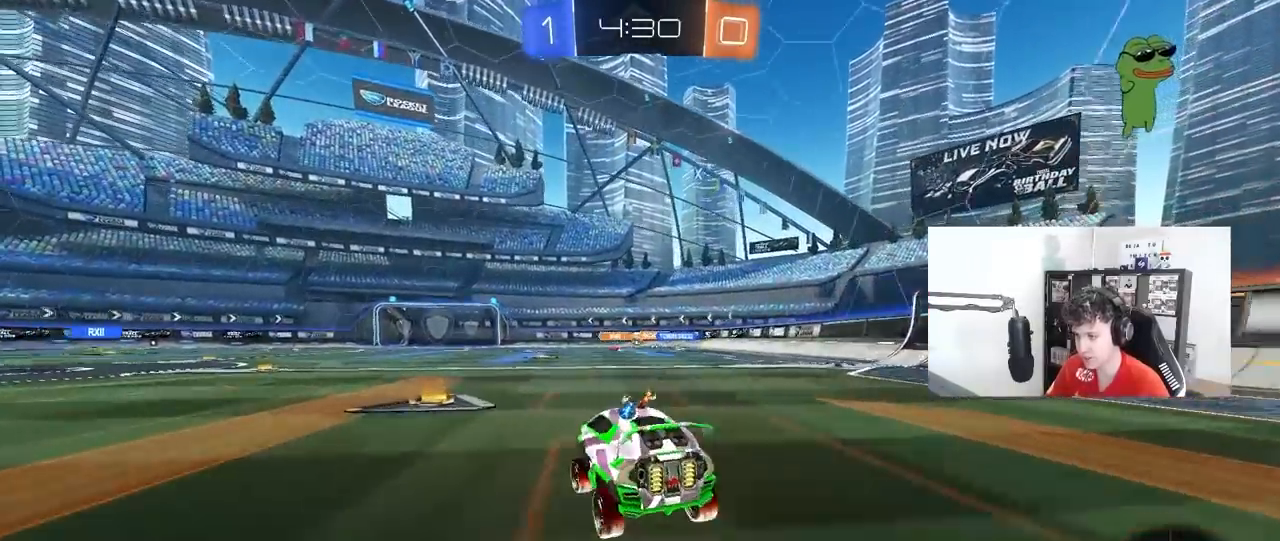
{"keys": ["w"], "mouse": ["left"], "mouse_move": "still", "events": [[200, "a", "up"], [333, "a", "down"], [483, "a", "up"]]}
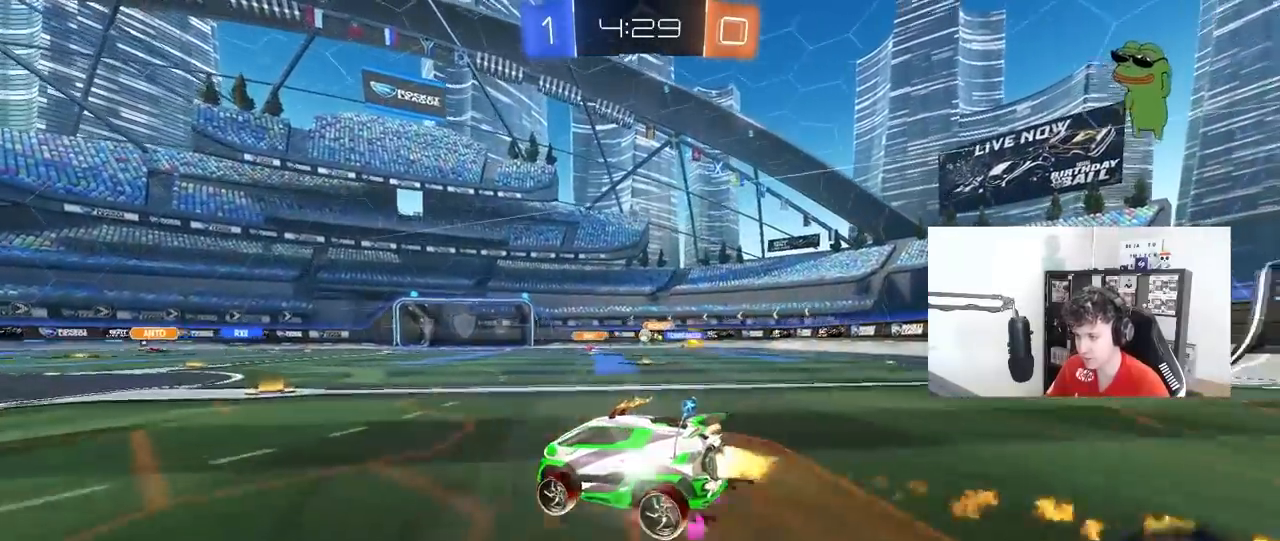
{"keys": ["w"], "mouse": [], "mouse_move": "still", "events": [[67, "d", "down"], [167, "d", "up"], [450, "mouse_left", "up"]]}
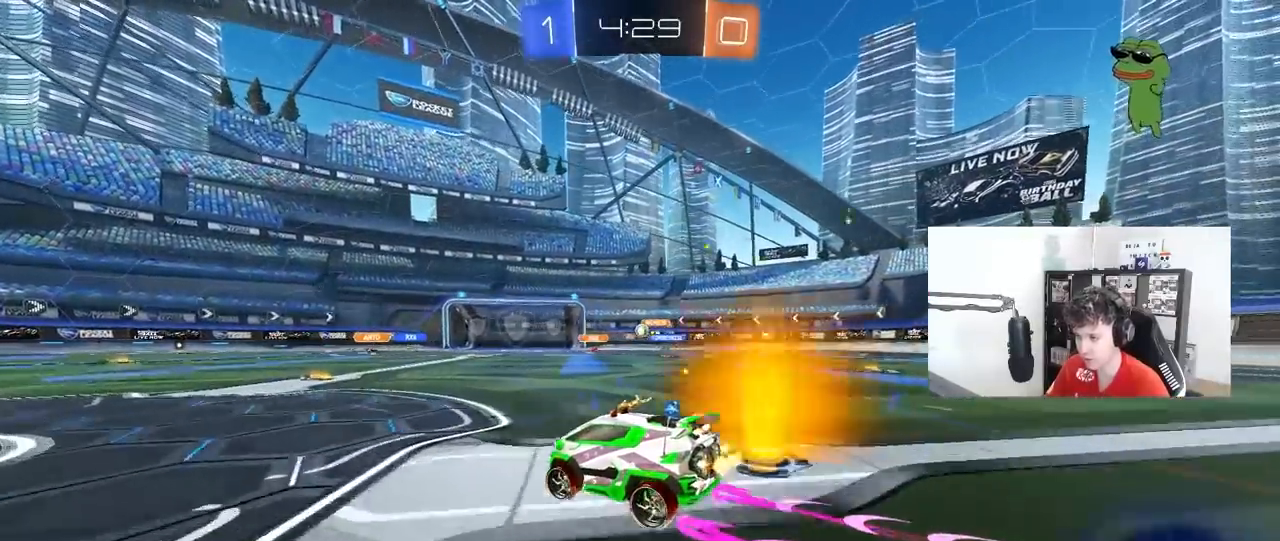
{"keys": ["d", "w"], "mouse": [], "mouse_move": "still", "events": [[367, "d", "down"]]}
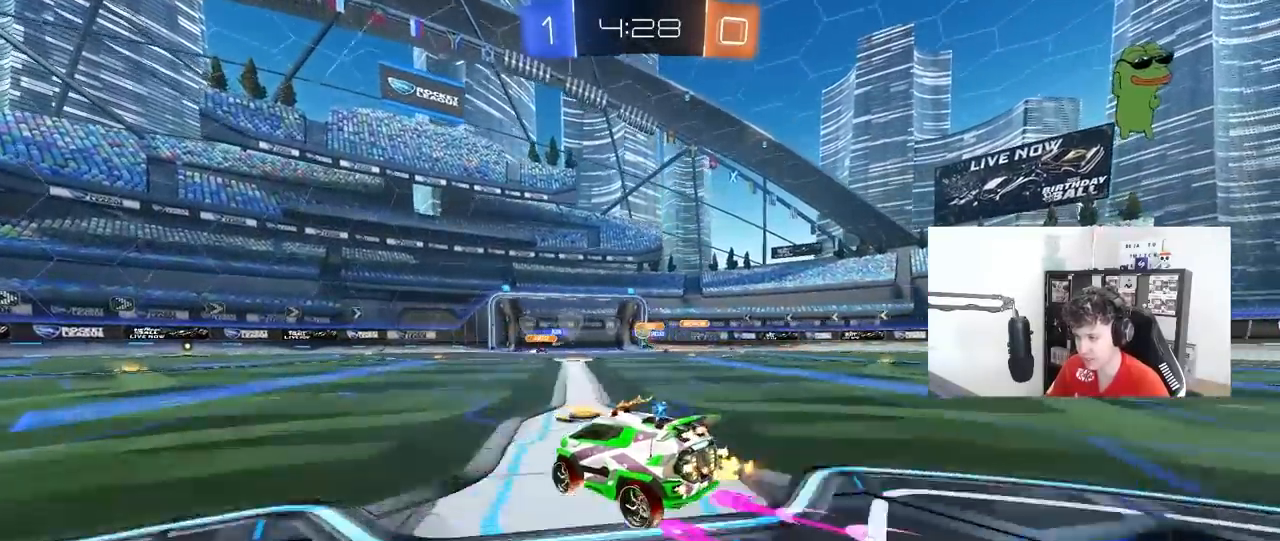
{"keys": ["a", "w"], "mouse": [], "mouse_move": "still", "events": [[150, "d", "up"], [467, "a", "down"]]}
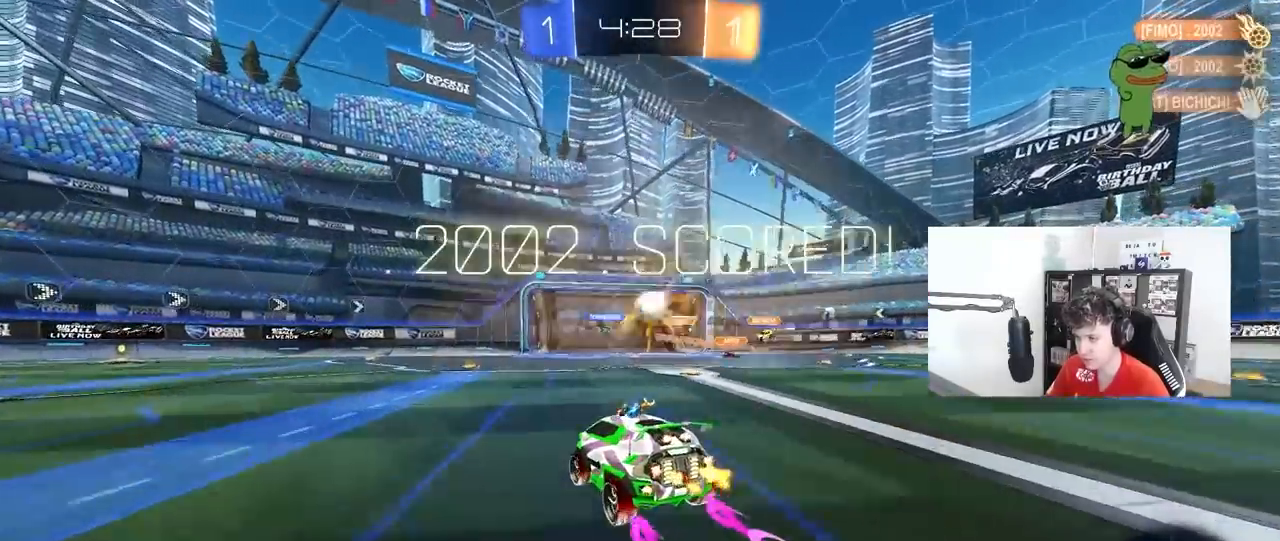
{"keys": ["a", "w"], "mouse": [], "mouse_move": "still", "events": [[117, "a", "up"], [117, "d", "down"], [167, "d", "up"], [267, "a", "down"], [400, "shift", "down"], [483, "shift", "up"]]}
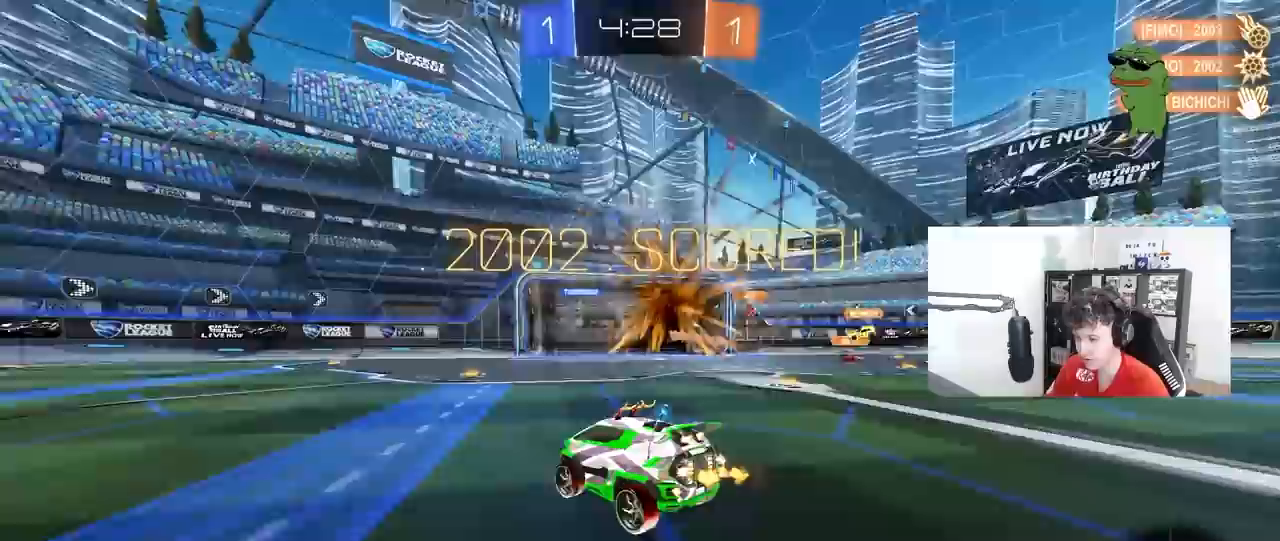
{"keys": ["a", "s", "shift", "space"], "mouse": ["left", "right"], "mouse_move": "still", "events": [[183, "mouse_left", "down"], [183, "mouse_right", "down"], [217, "a", "up"], [267, "a", "down"], [267, "shift", "down"], [317, "mouse_right", "up"], [367, "mouse_right", "down"], [450, "s", "down"], [450, "space", "down"], [450, "w", "up"]]}
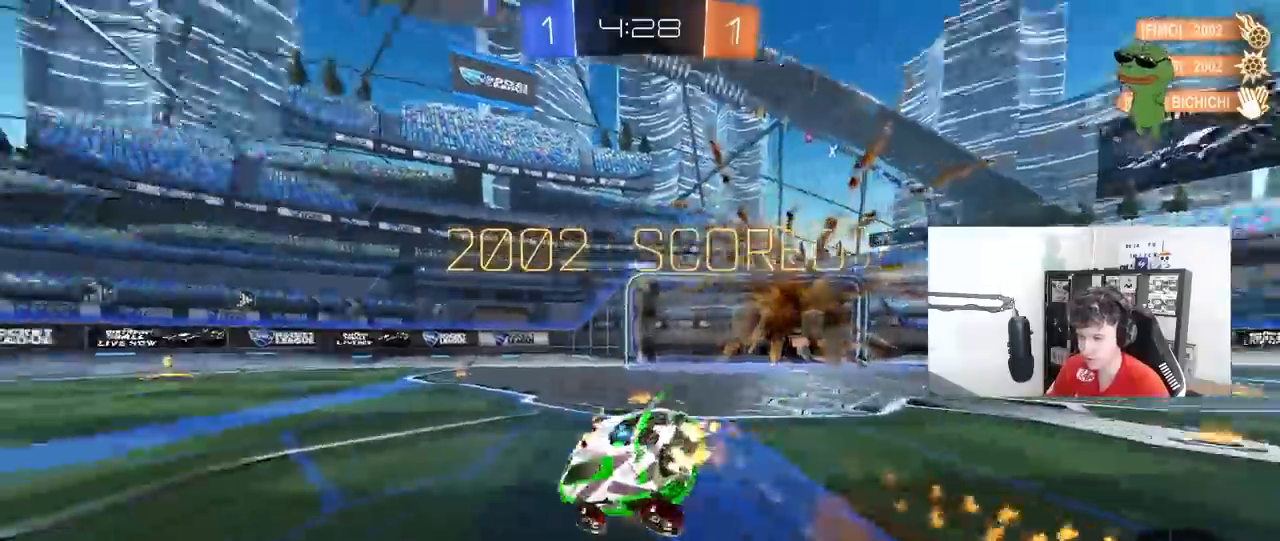
{"keys": ["a", "s", "shift"], "mouse": [], "mouse_move": "still", "events": [[100, "mouse_right", "up"], [150, "mouse_left", "up"], [150, "space", "up"], [383, "s", "up"], [433, "s", "down"]]}
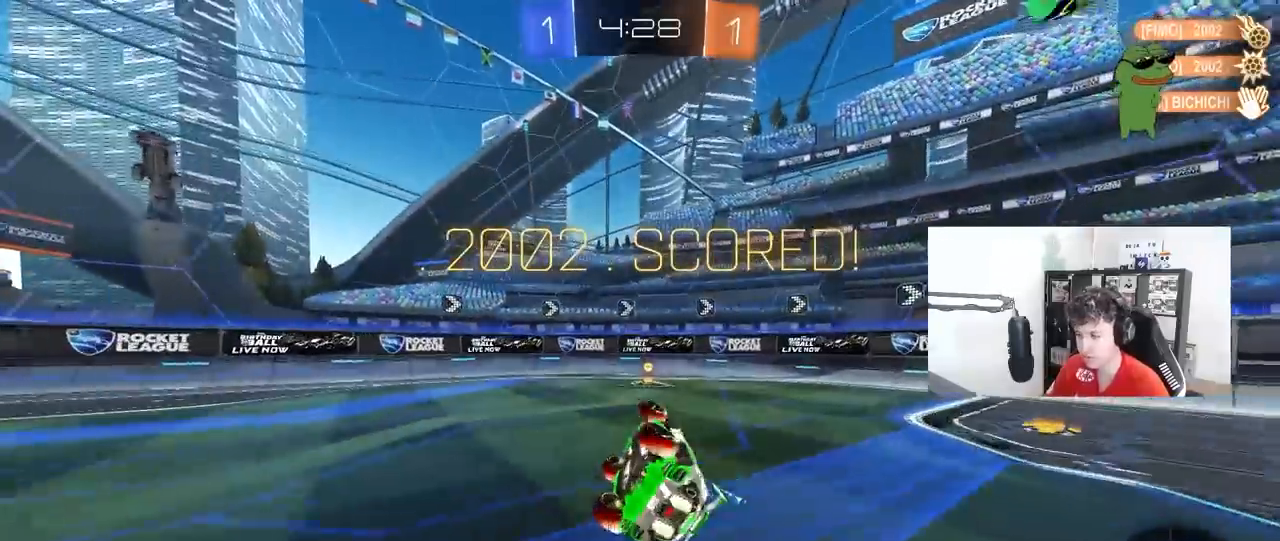
{"keys": ["d", "w"], "mouse": [], "mouse_move": "still", "events": [[17, "mouse_left", "down"], [217, "shift", "up"], [250, "a", "up"], [250, "d", "down"], [250, "mouse_left", "up"], [250, "s", "up"], [400, "w", "down"]]}
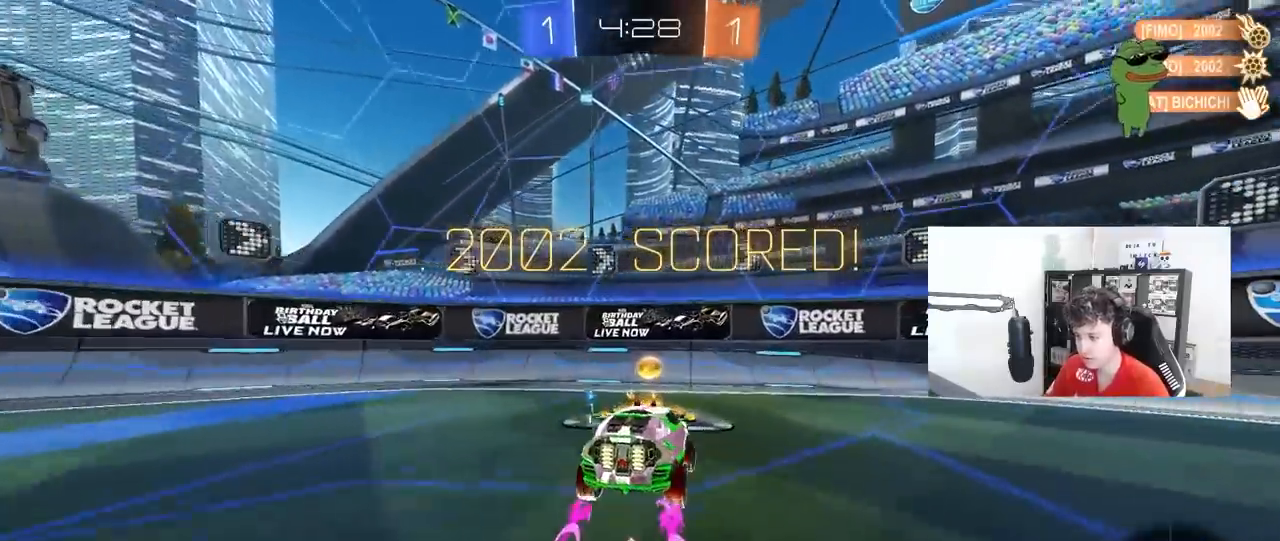
{"keys": ["d", "w"], "mouse": ["left", "right"], "mouse_move": "still", "events": [[83, "mouse_left", "down"], [83, "mouse_right", "down"], [133, "shift", "down"], [133, "w", "up"], [183, "s", "down"], [233, "mouse_right", "up"], [317, "s", "up"], [317, "shift", "up"], [417, "mouse_right", "down"], [417, "w", "down"]]}
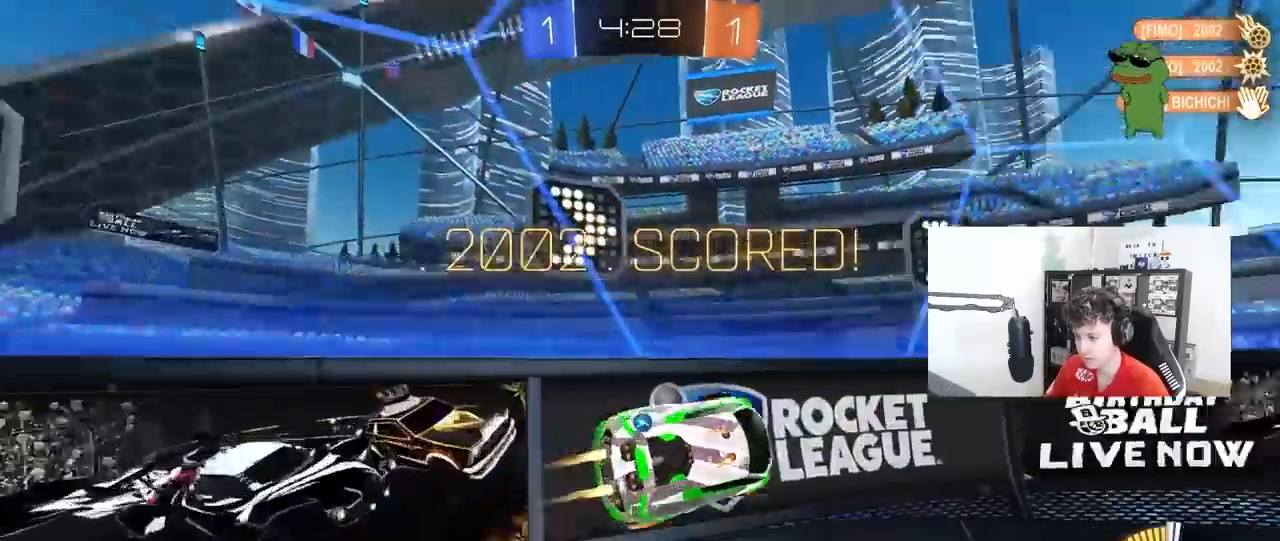
{"keys": ["w"], "mouse": ["left"], "mouse_move": "still", "events": [[50, "mouse_right", "up"], [100, "d", "up"], [150, "a", "down"], [233, "a", "up"]]}
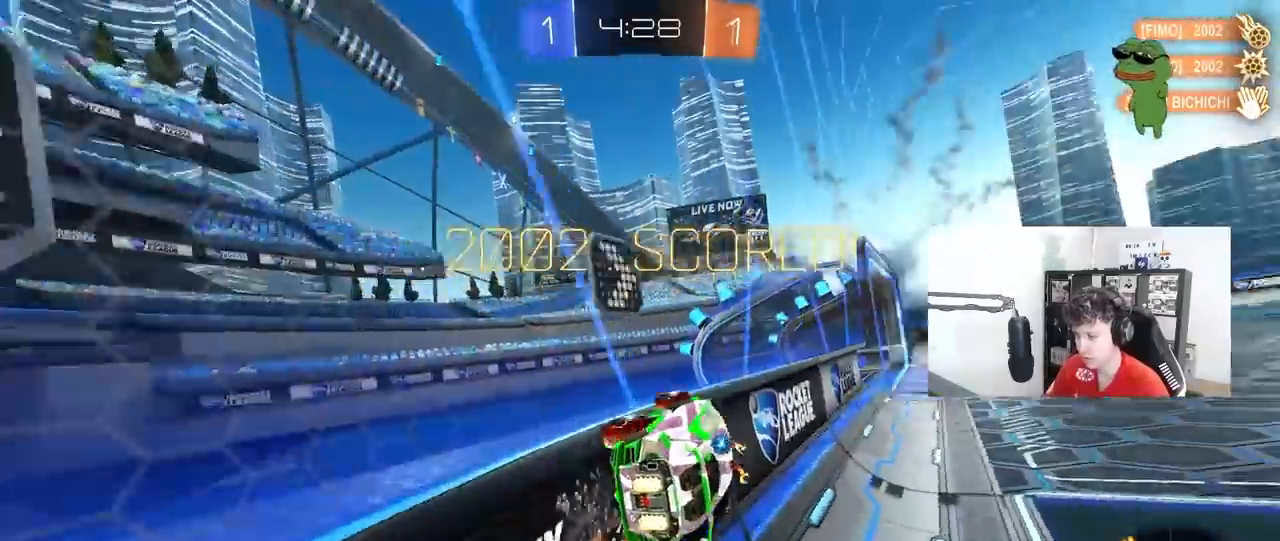
{"keys": ["a", "s"], "mouse": [], "mouse_move": "still", "events": [[17, "d", "down"], [117, "d", "up"], [117, "mouse_right", "down"], [167, "a", "down"], [167, "w", "up"], [200, "shift", "down"], [283, "mouse_left", "up"], [300, "s", "down"], [333, "mouse_right", "up"], [433, "shift", "up"]]}
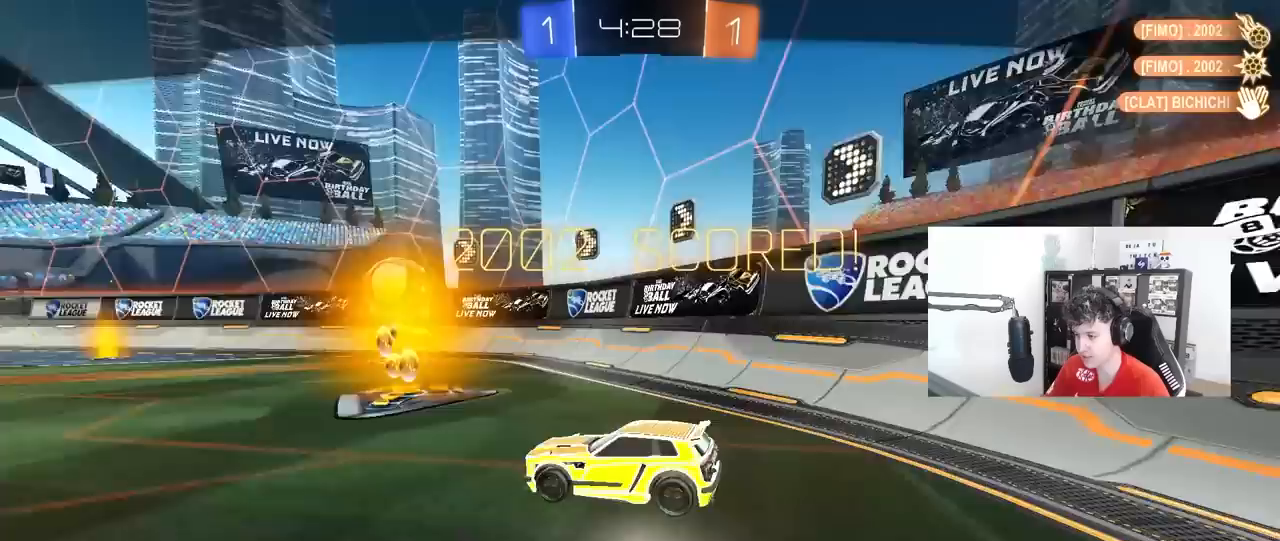
{"keys": [], "mouse": ["right"], "mouse_move": "still", "events": [[33, "a", "up"], [33, "s", "up"], [83, "d", "down"], [217, "d", "up"], [217, "w", "down"], [317, "w", "up"], [450, "mouse_right", "down"]]}
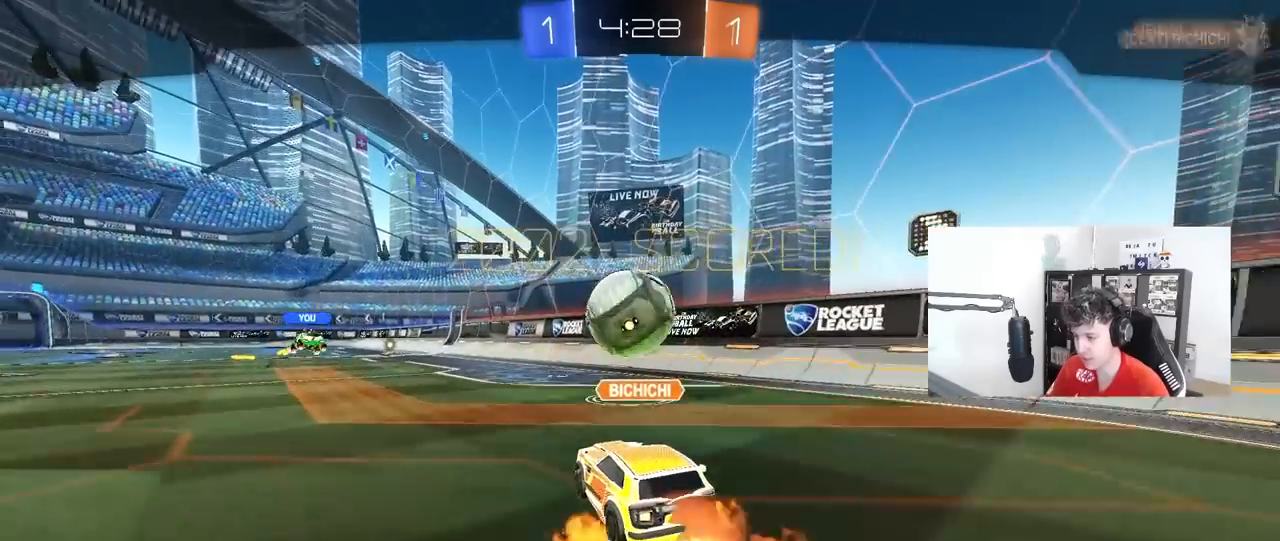
{"keys": [], "mouse": [], "mouse_move": "still", "events": [[150, "mouse_right", "up"], [233, "mouse_right", "down"], [450, "mouse_right", "up"]]}
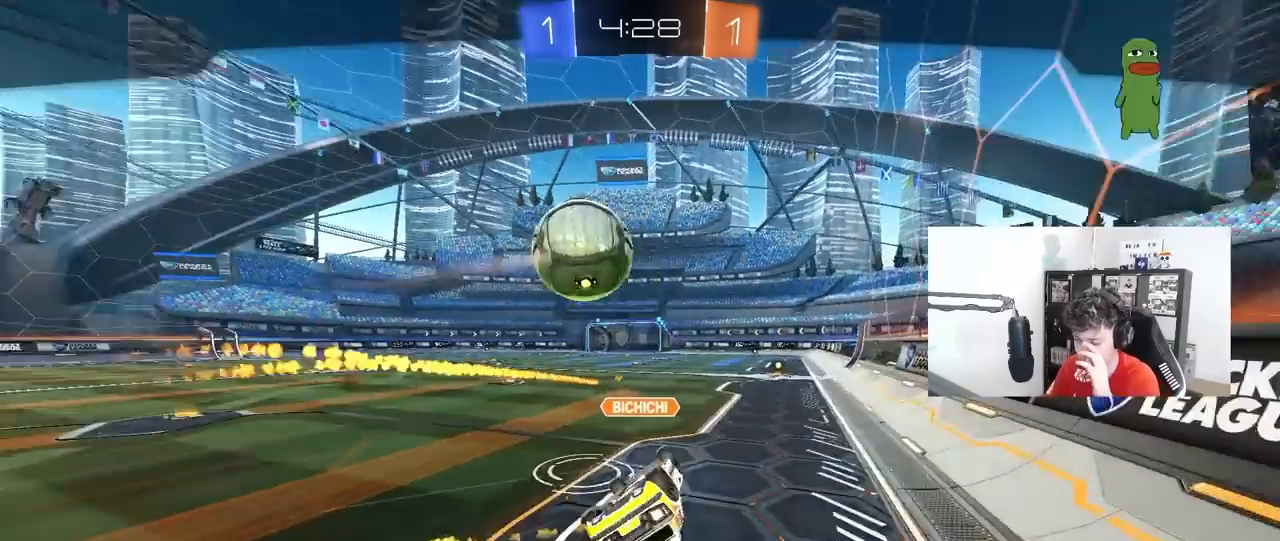
{"keys": [], "mouse": ["right"], "mouse_move": "still", "events": [[350, "mouse_right", "down"]]}
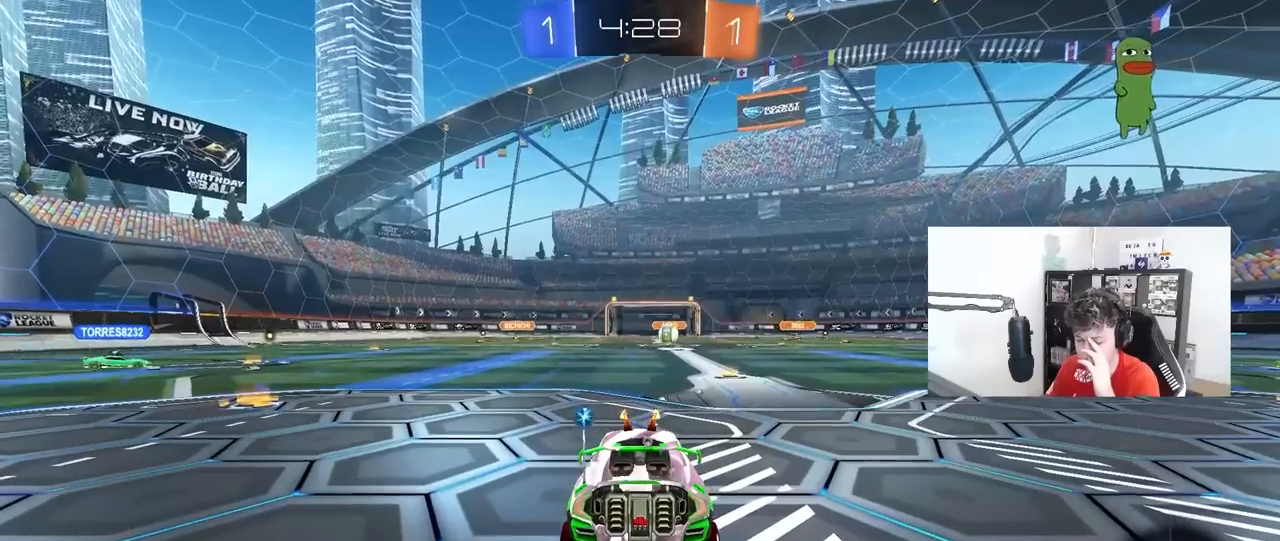
{"keys": [], "mouse": [], "mouse_move": "still", "events": [[33, "mouse_right", "up"], [217, "mouse_right", "down"], [450, "mouse_right", "up"]]}
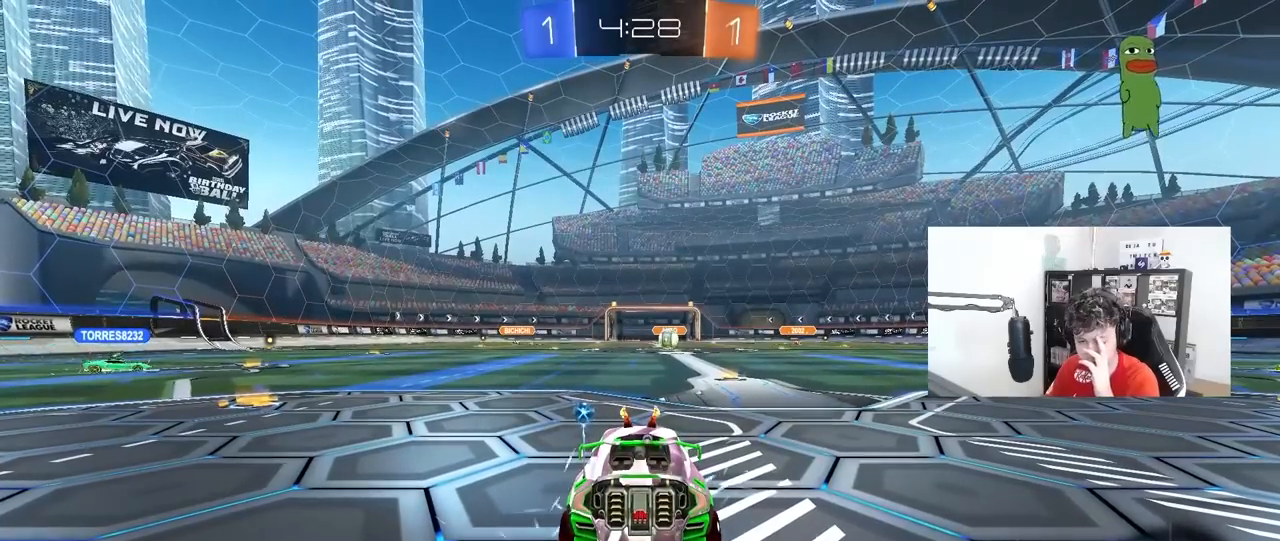
{"keys": [], "mouse": [], "mouse_move": "still", "events": []}
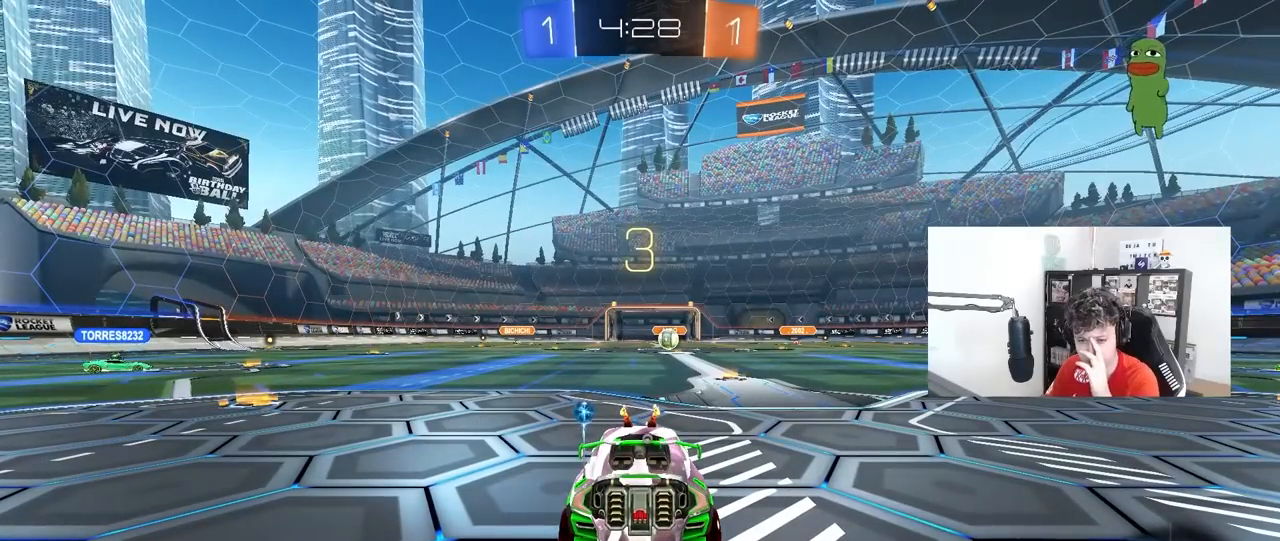
{"keys": [], "mouse": [], "mouse_move": "still", "events": []}
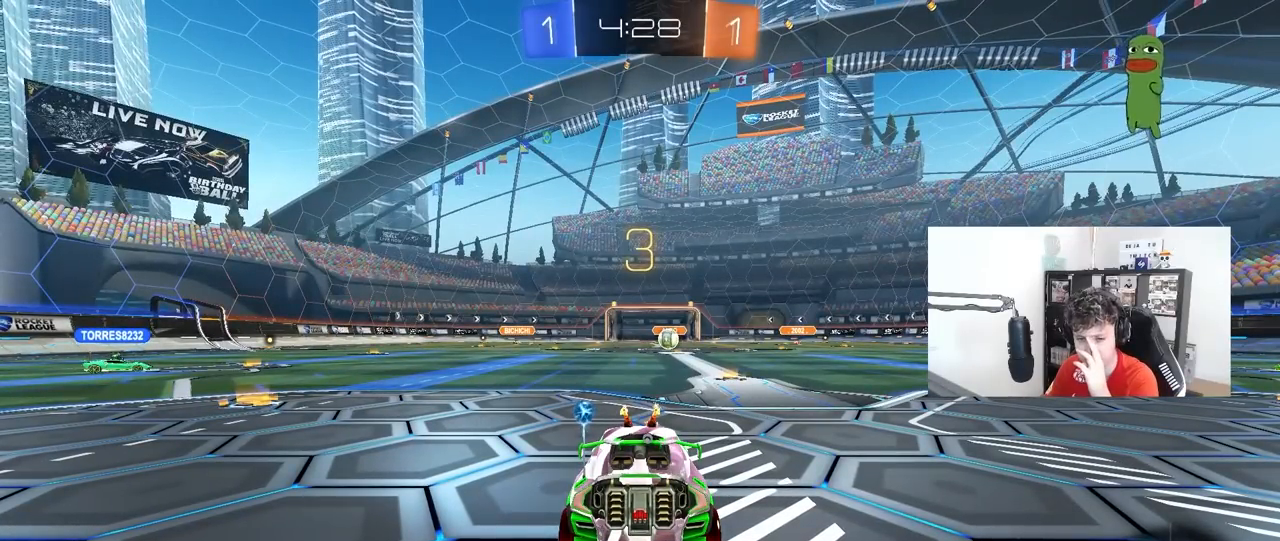
{"keys": [], "mouse": [], "mouse_move": "still", "events": []}
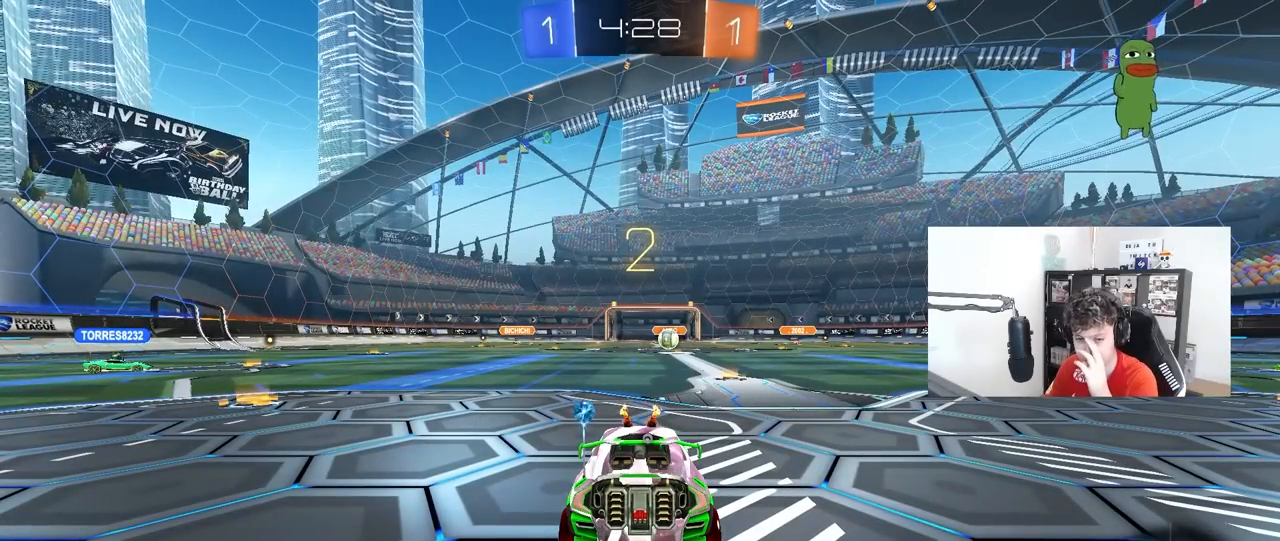
{"keys": [], "mouse": [], "mouse_move": "still", "events": []}
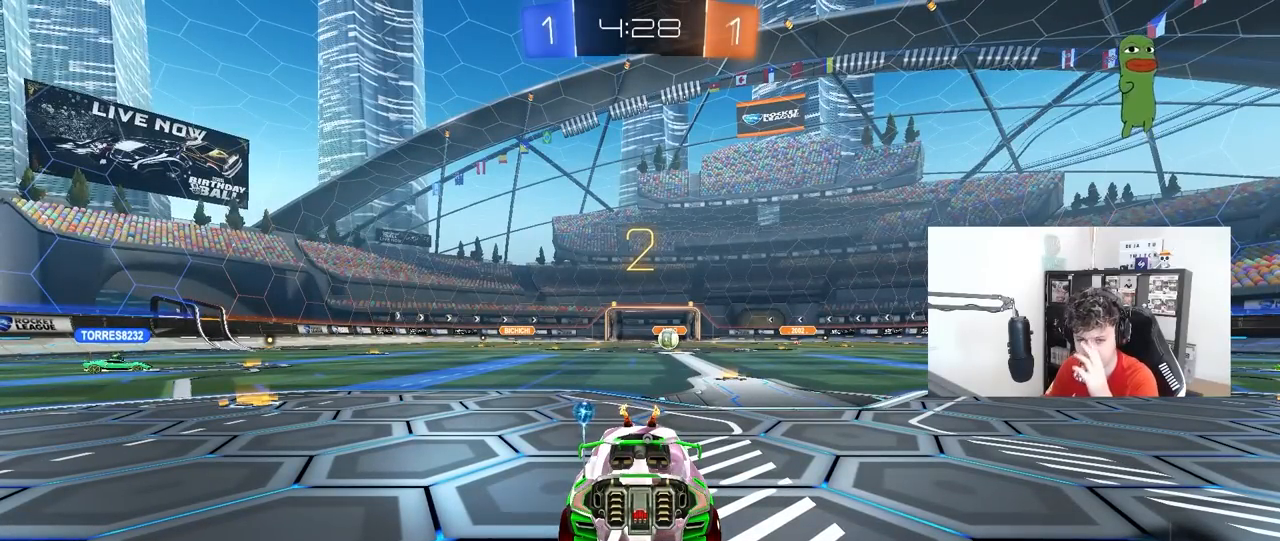
{"keys": [], "mouse": ["left"], "mouse_move": "up-left", "events": [[17, "mouse_left", "down"]]}
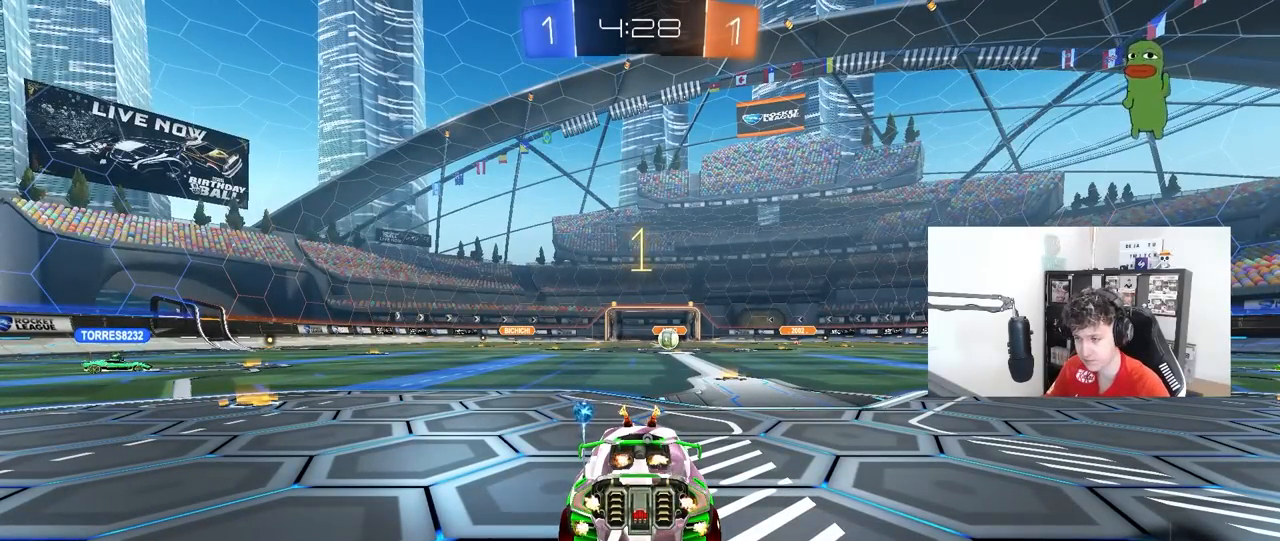
{"keys": ["w"], "mouse": ["left"], "mouse_move": "right", "events": [[33, "w", "down"]]}
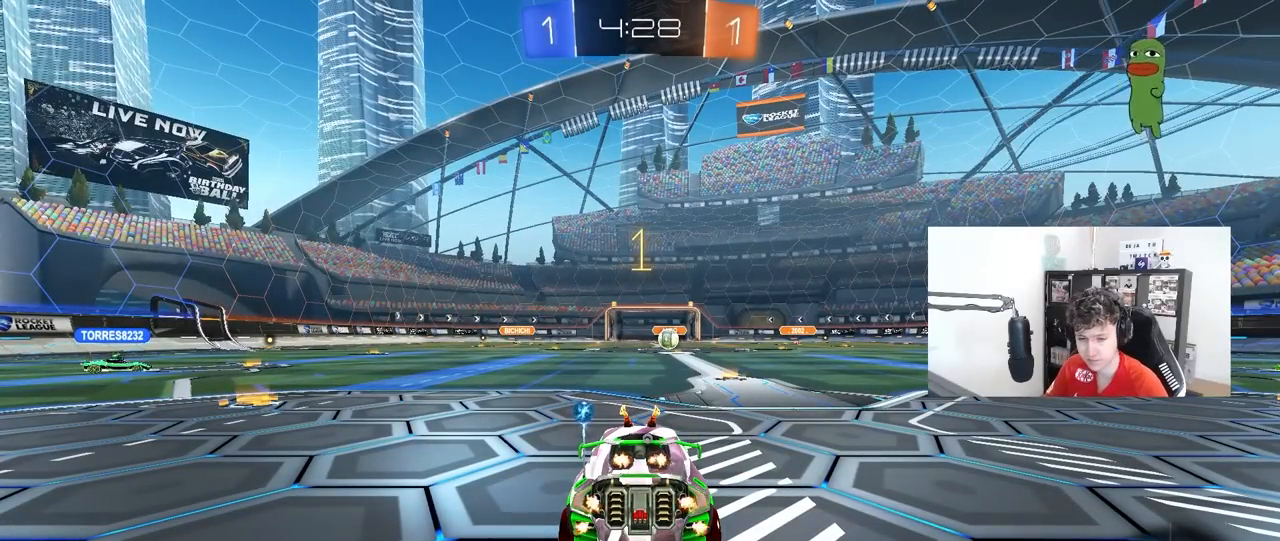
{"keys": ["w"], "mouse": ["left"], "mouse_move": "still", "events": [[283, "d", "down"], [383, "d", "up"]]}
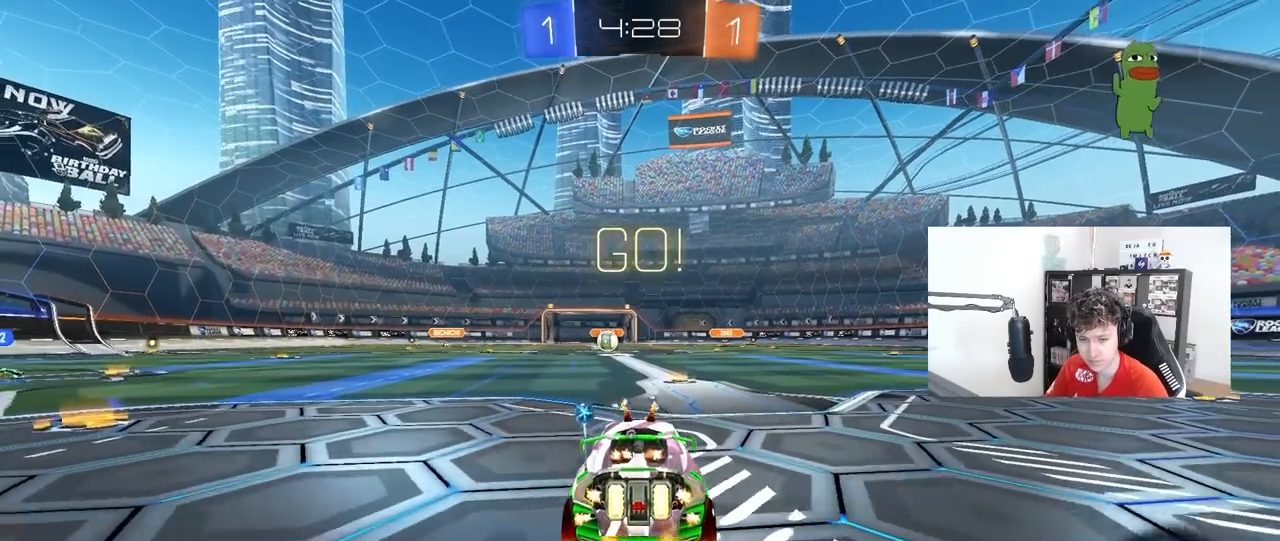
{"keys": ["w"], "mouse": [], "mouse_move": "up", "events": [[67, "mouse_right", "down"], [117, "space", "down"], [167, "mouse_right", "up"], [217, "mouse_right", "down"], [250, "mouse_left", "up"], [300, "mouse_right", "up"], [300, "space", "up"]]}
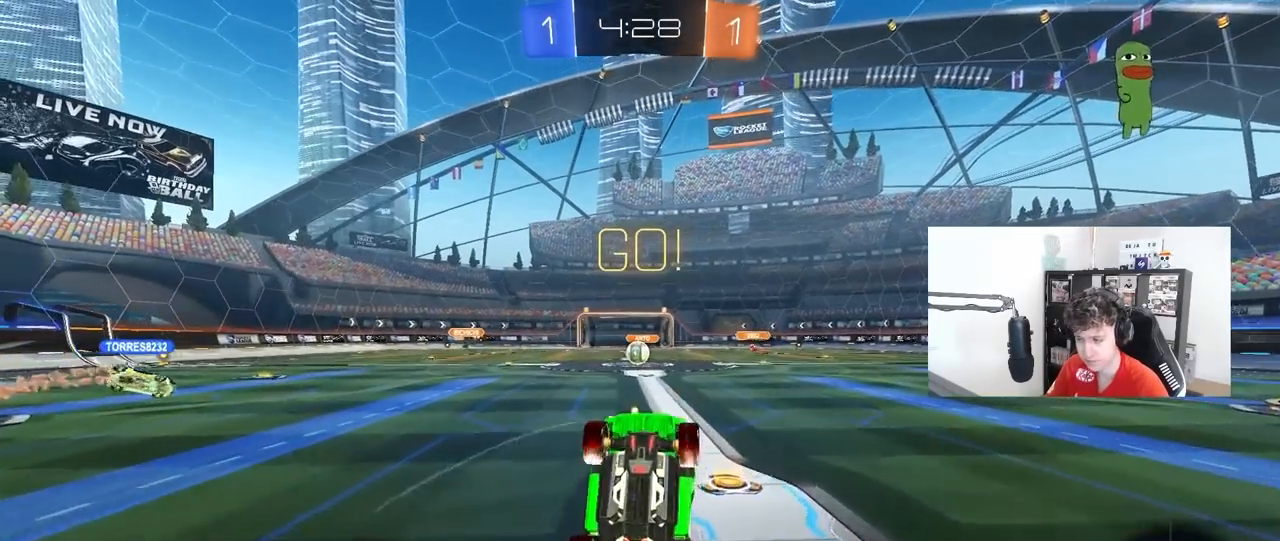
{"keys": [], "mouse": [], "mouse_move": "still", "events": [[267, "w", "up"]]}